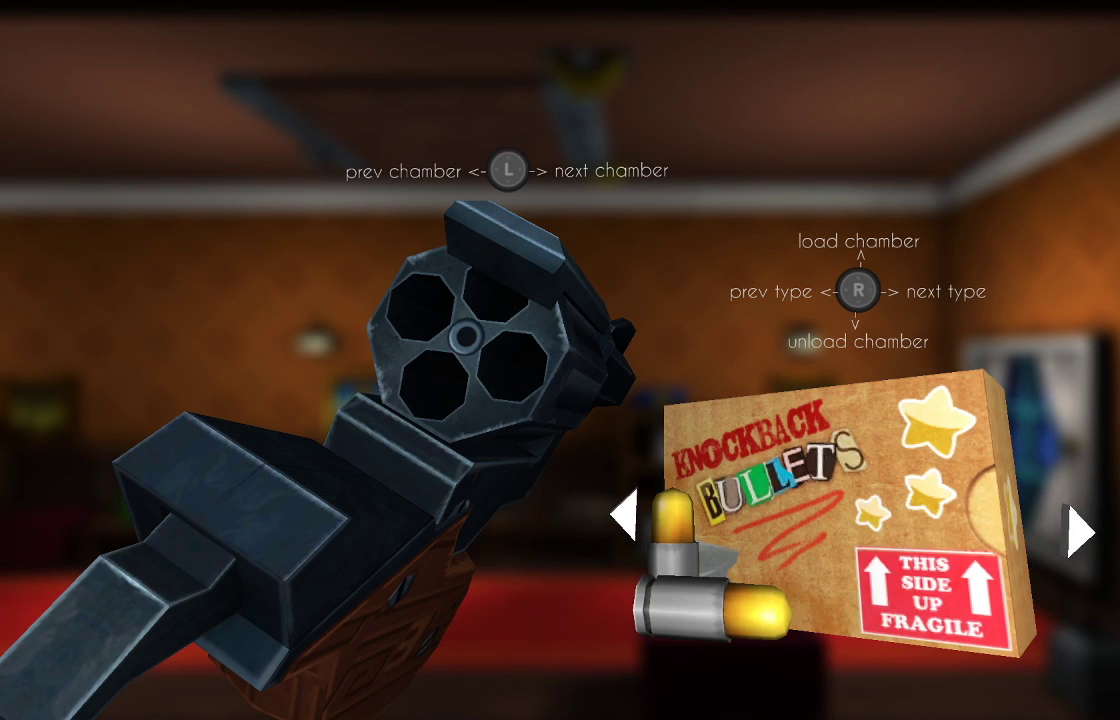
Gameplay with a controller (PlayStation layout); each line is a JSON object with the inputs held at the frame after it. "events" lists button and stick changes between this image and that frame as [ms after this image, input, new state], when the widget could be followed in between.
{"buttons": [], "left_stick": "center", "right_stick": "center", "events": [[333, "right_stick", "up"], [467, "right_stick", "center"]]}
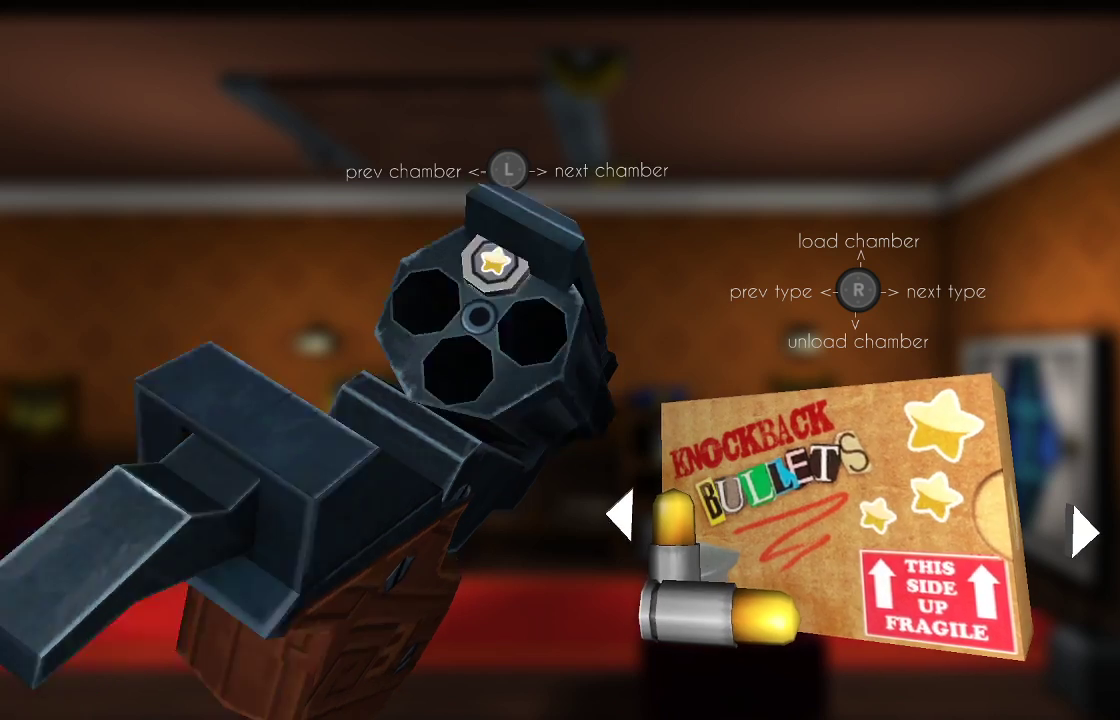
{"buttons": [], "left_stick": "center", "right_stick": "up", "events": [[33, "left_stick", "up-left"], [167, "left_stick", "center"], [200, "right_stick", "up"], [300, "right_stick", "center"], [333, "left_stick", "left"], [467, "left_stick", "center"], [500, "right_stick", "up"]]}
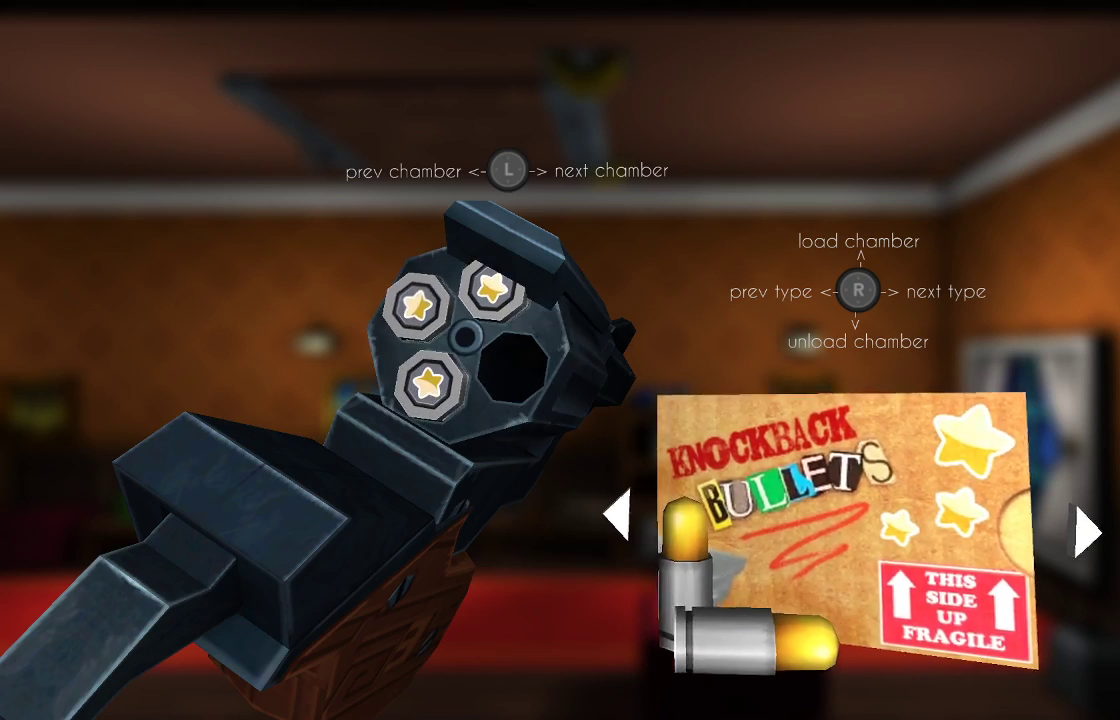
{"buttons": [], "left_stick": "center", "right_stick": "center", "events": [[133, "right_stick", "center"], [167, "left_stick", "left"], [267, "left_stick", "center"], [333, "right_stick", "up"], [467, "right_stick", "center"]]}
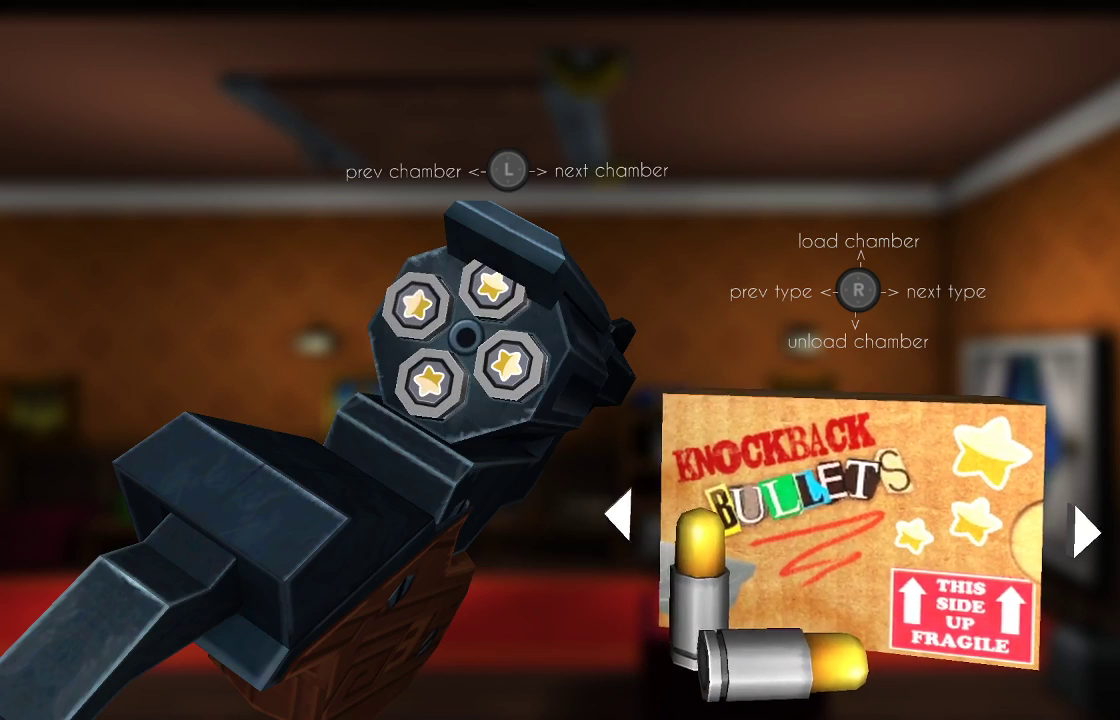
{"buttons": [], "left_stick": "center", "right_stick": "center", "events": [[100, "CIRCLE", "down"], [200, "CIRCLE", "up"]]}
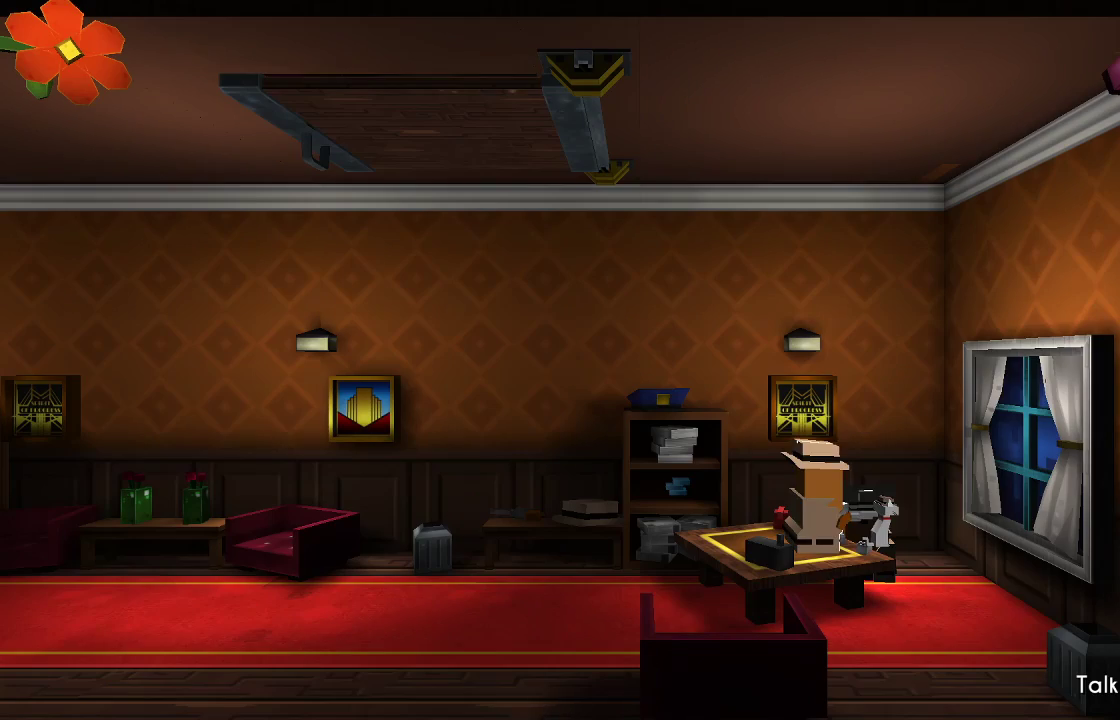
{"buttons": [], "left_stick": "right", "right_stick": "down-right", "events": [[133, "right_stick", "down-right"], [500, "left_stick", "right"]]}
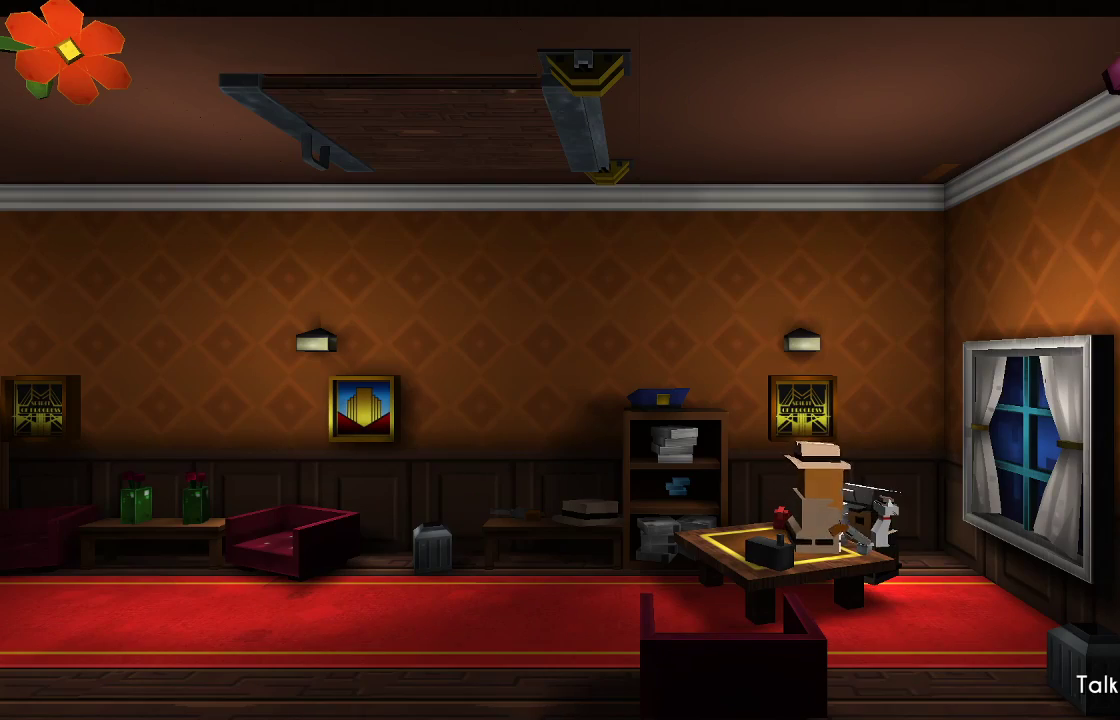
{"buttons": ["CROSS"], "left_stick": "center", "right_stick": "center", "events": [[167, "left_stick", "center"], [333, "right_stick", "center"], [500, "CROSS", "down"]]}
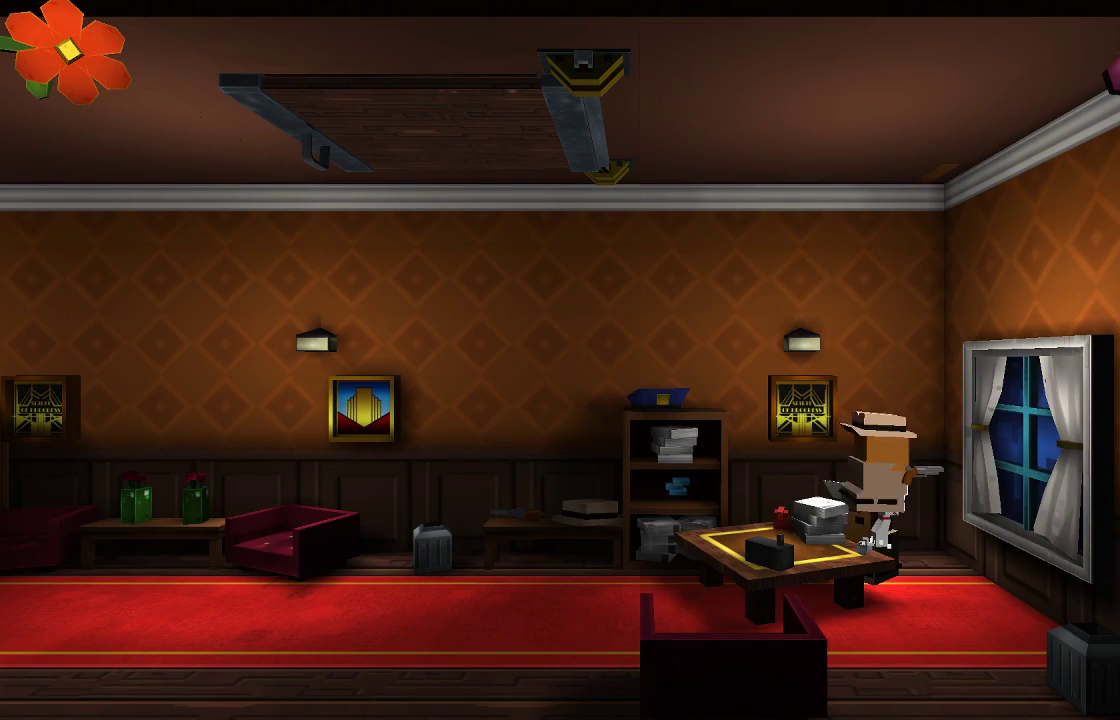
{"buttons": ["R2"], "left_stick": "center", "right_stick": "down", "events": [[100, "CROSS", "up"], [233, "right_stick", "down"], [267, "R2", "down"], [400, "R2", "up"], [467, "R2", "down"]]}
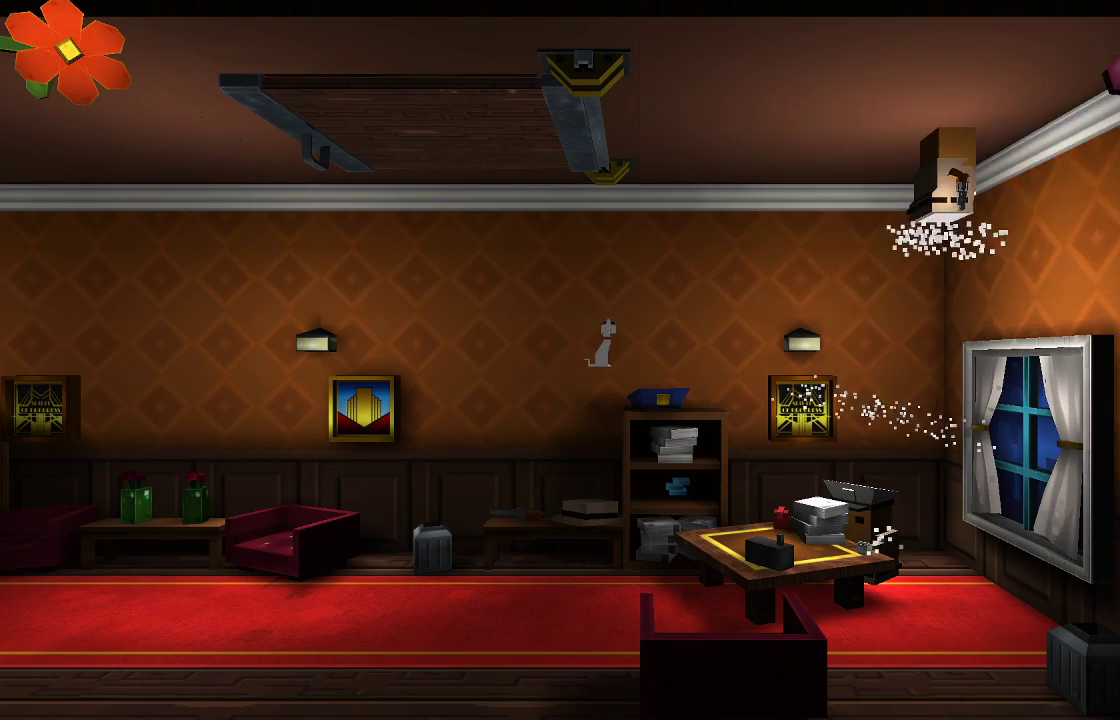
{"buttons": ["R2"], "left_stick": "center", "right_stick": "down", "events": [[67, "R2", "up"], [133, "R2", "down"], [233, "R2", "up"], [300, "R2", "down"], [433, "R2", "up"], [467, "R2", "down"]]}
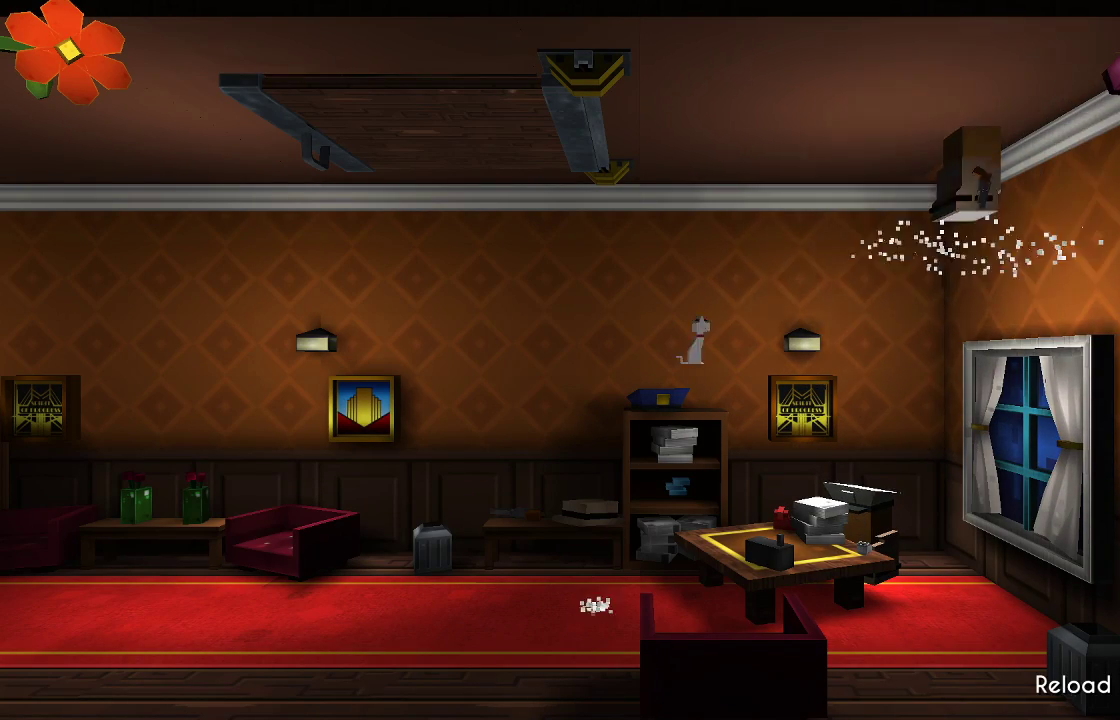
{"buttons": [], "left_stick": "center", "right_stick": "down-left", "events": [[100, "R2", "up"], [133, "left_stick", "left"], [233, "left_stick", "center"], [433, "right_stick", "down-left"]]}
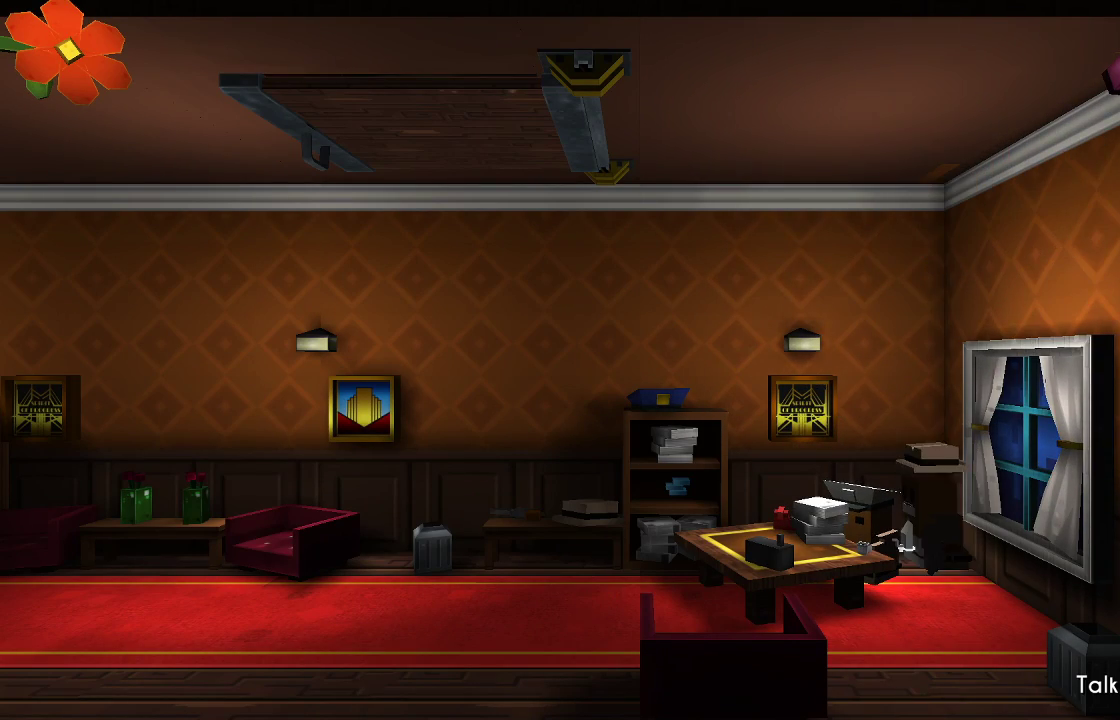
{"buttons": [], "left_stick": "center", "right_stick": "down-left", "events": [[200, "TRIANGLE", "down"], [500, "TRIANGLE", "up"]]}
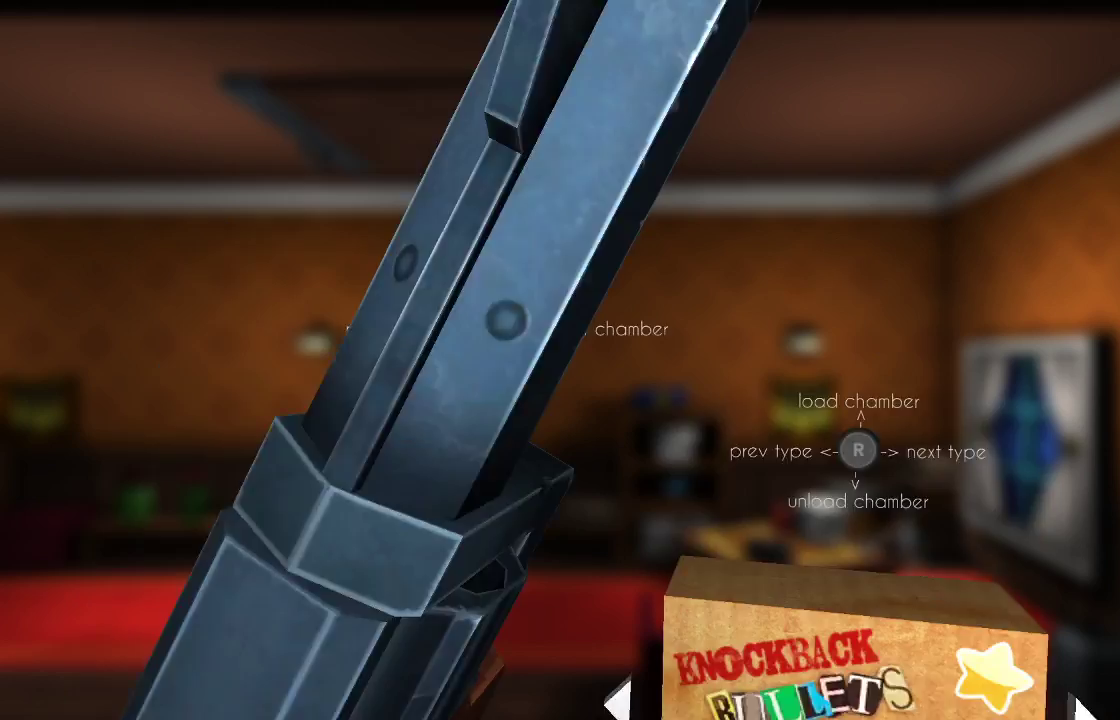
{"buttons": [], "left_stick": "center", "right_stick": "down-left", "events": [[100, "left_stick", "left"], [200, "left_stick", "center"]]}
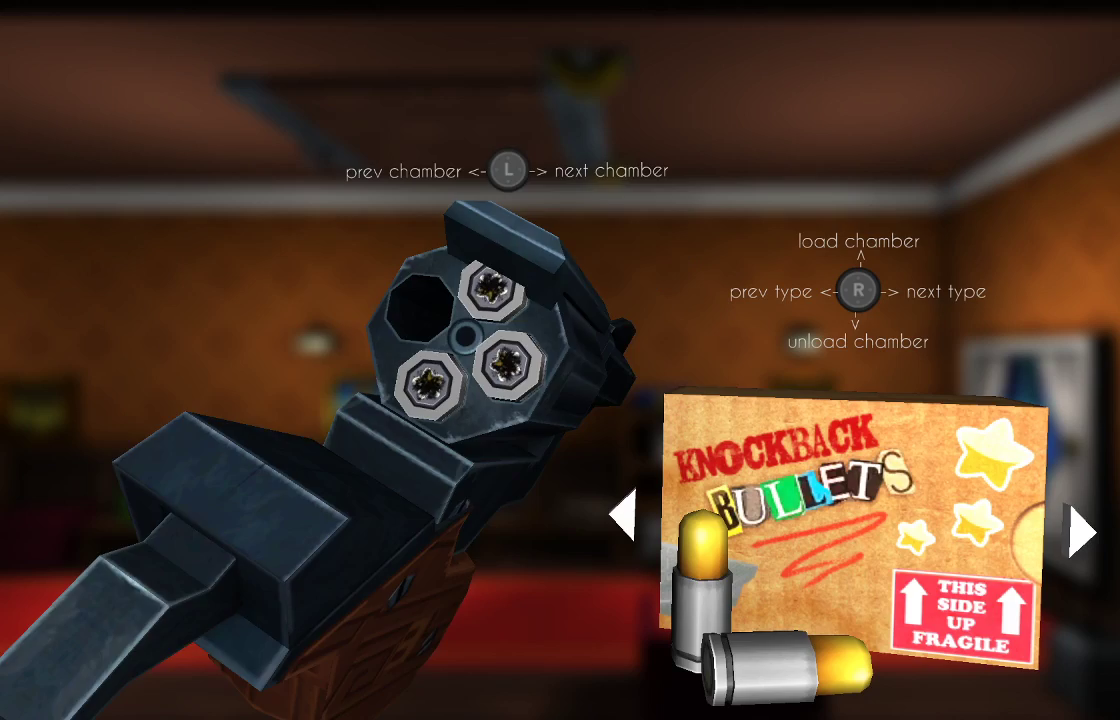
{"buttons": ["TRIANGLE"], "left_stick": "center", "right_stick": "down-left", "events": [[133, "TRIANGLE", "down"]]}
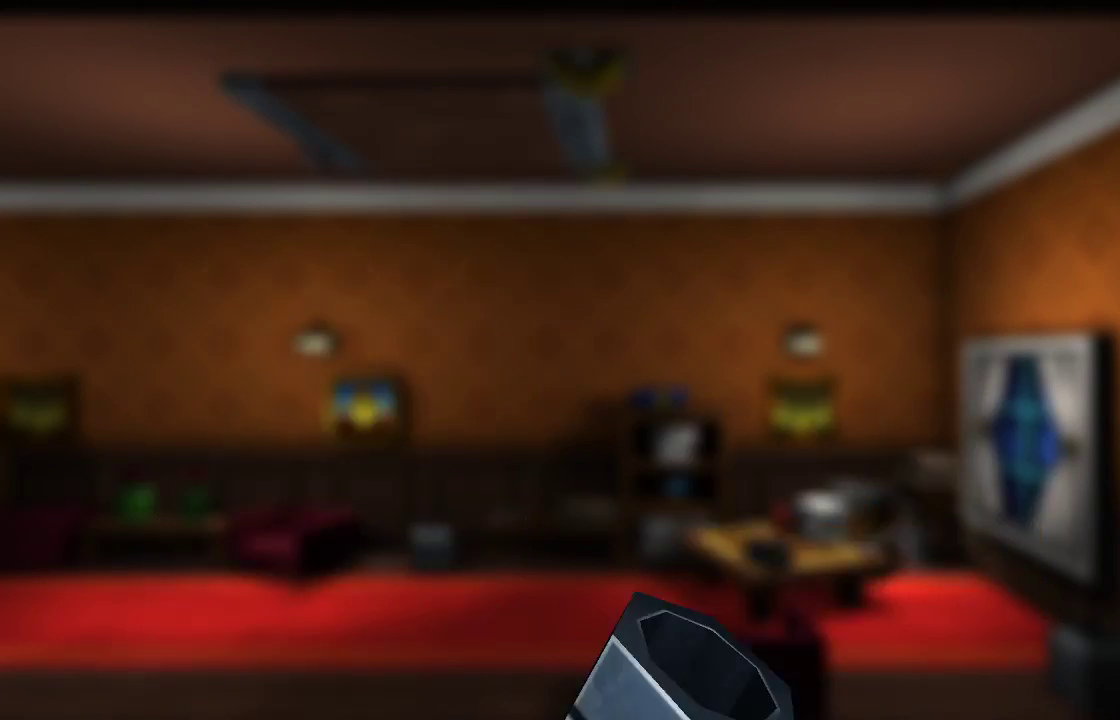
{"buttons": ["TRIANGLE"], "left_stick": "center", "right_stick": "center", "events": [[33, "TRIANGLE", "up"], [33, "right_stick", "center"], [467, "TRIANGLE", "down"]]}
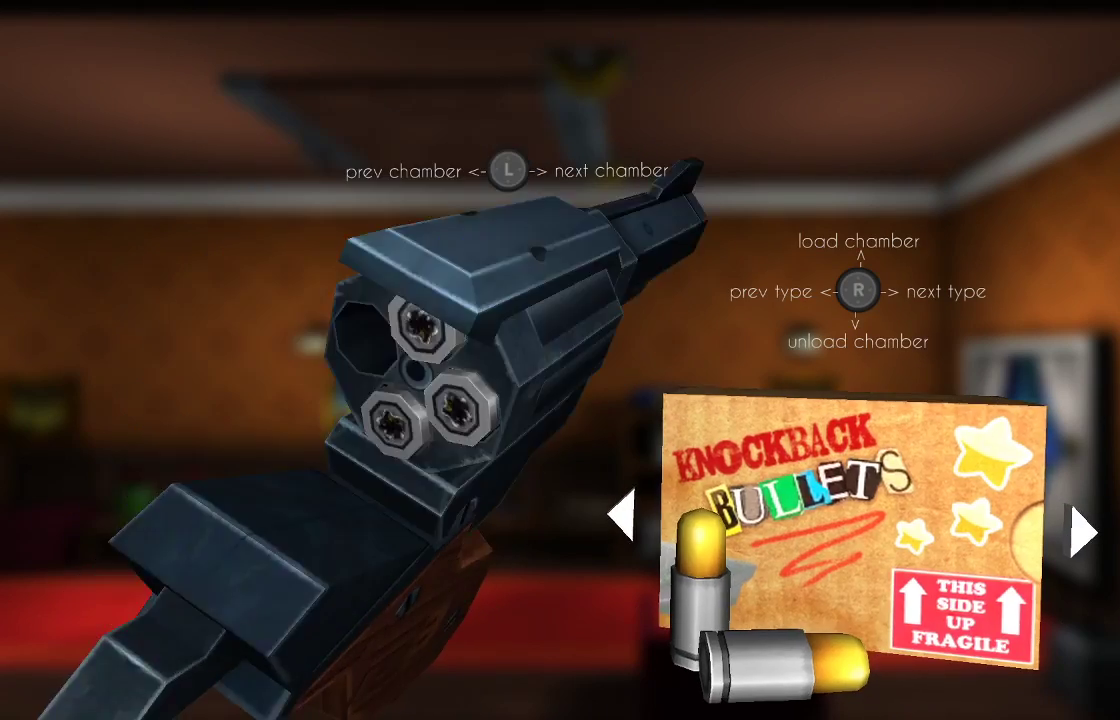
{"buttons": ["CIRCLE"], "left_stick": "center", "right_stick": "center", "events": [[200, "TRIANGLE", "up"], [367, "CIRCLE", "down"]]}
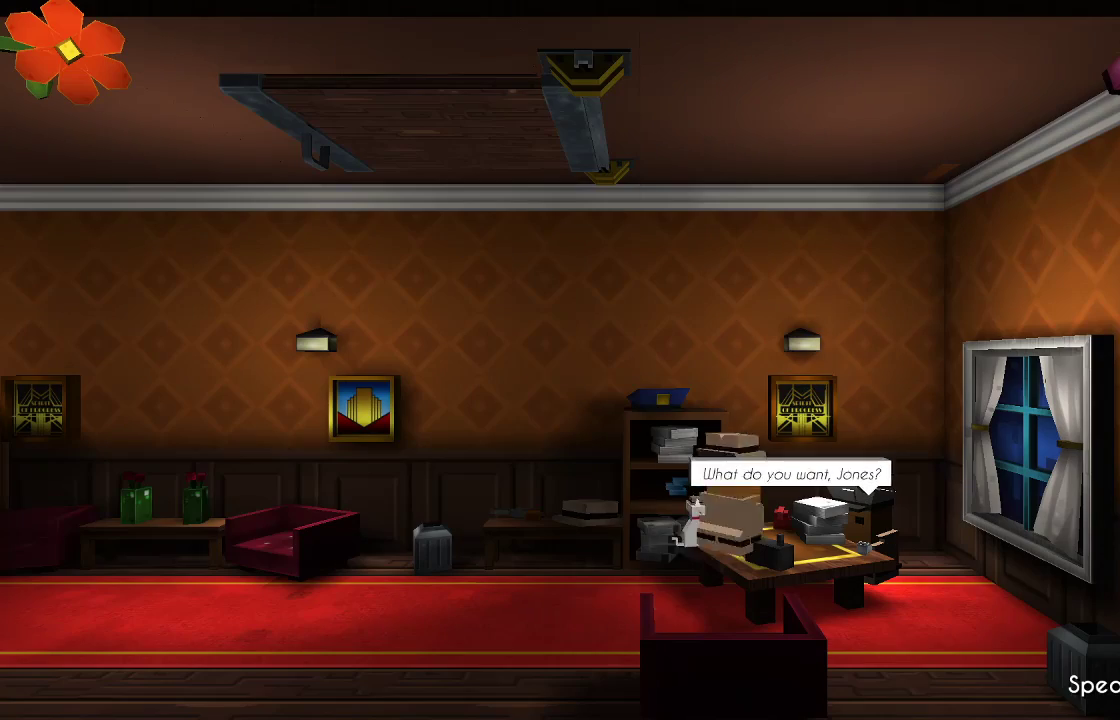
{"buttons": [], "left_stick": "center", "right_stick": "center", "events": [[33, "CIRCLE", "up"]]}
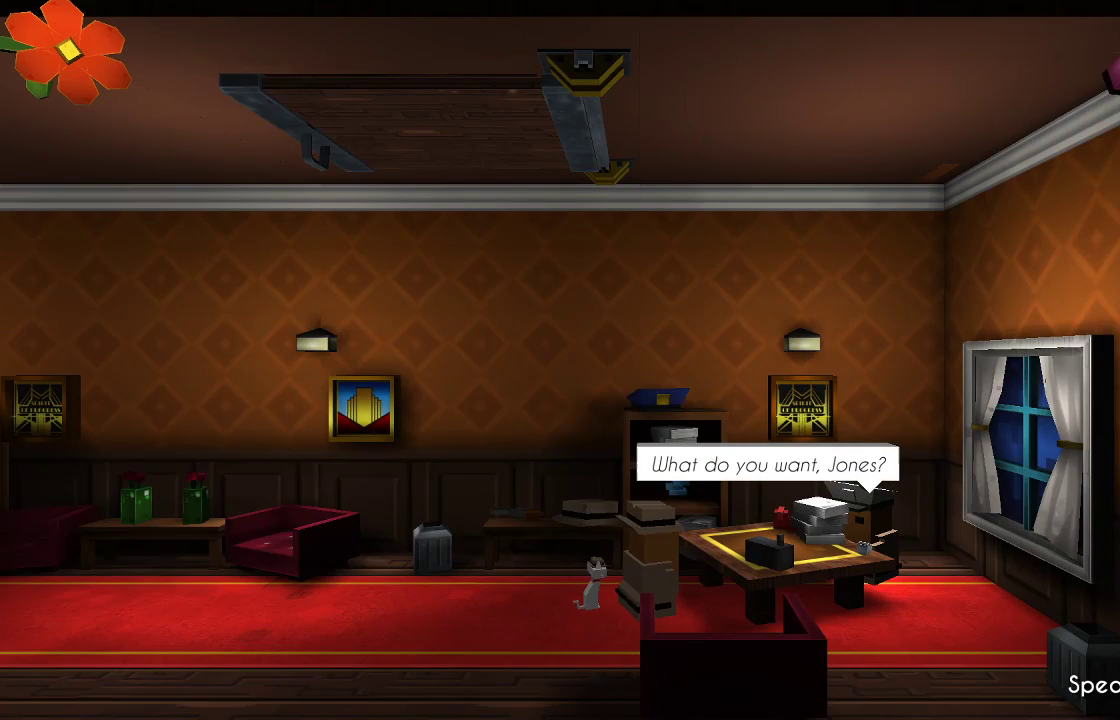
{"buttons": [], "left_stick": "center", "right_stick": "center", "events": [[33, "TRIANGLE", "down"], [500, "TRIANGLE", "up"]]}
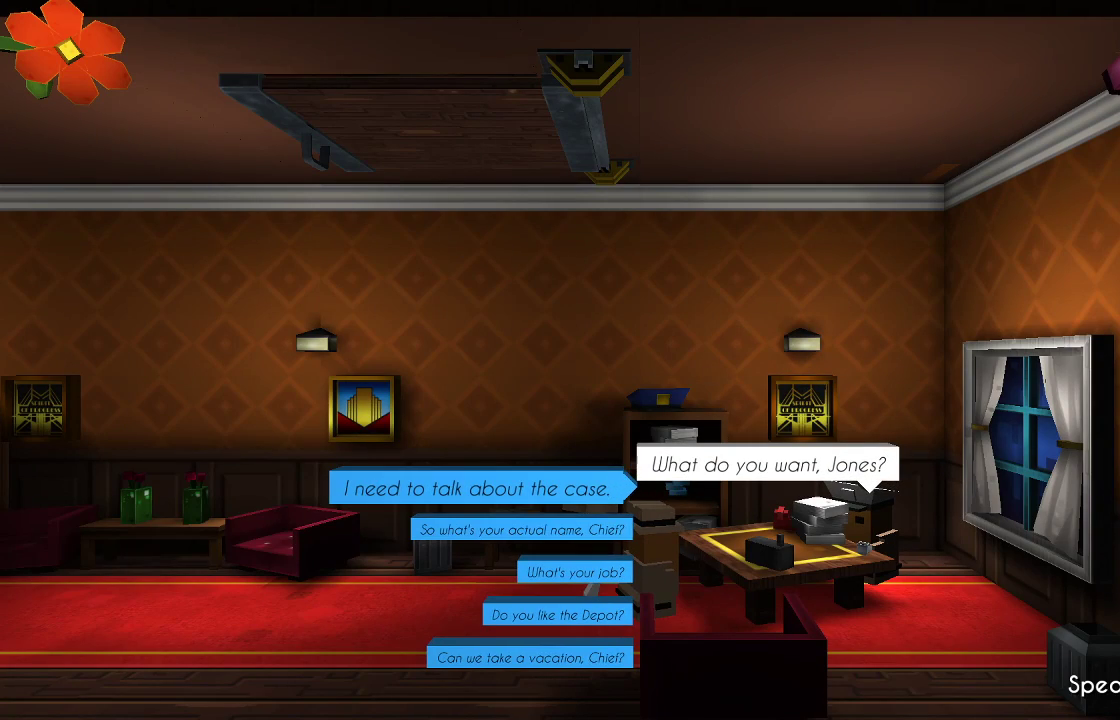
{"buttons": [], "left_stick": "center", "right_stick": "center", "events": []}
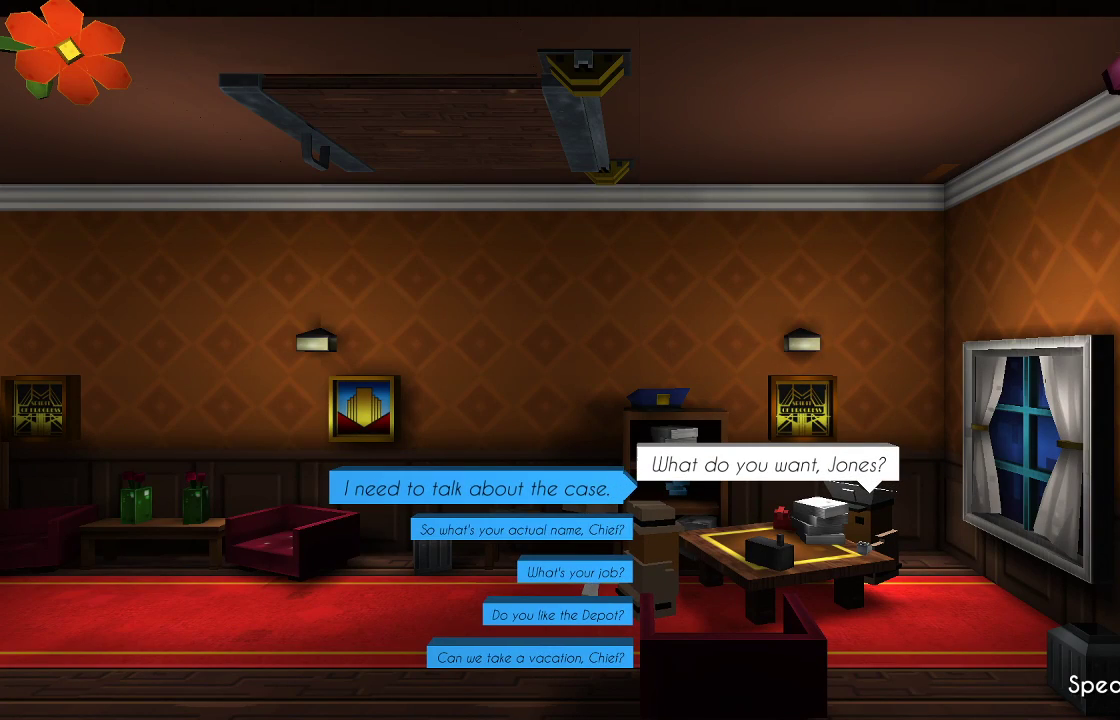
{"buttons": [], "left_stick": "center", "right_stick": "center", "events": [[267, "left_stick", "down"], [467, "left_stick", "center"]]}
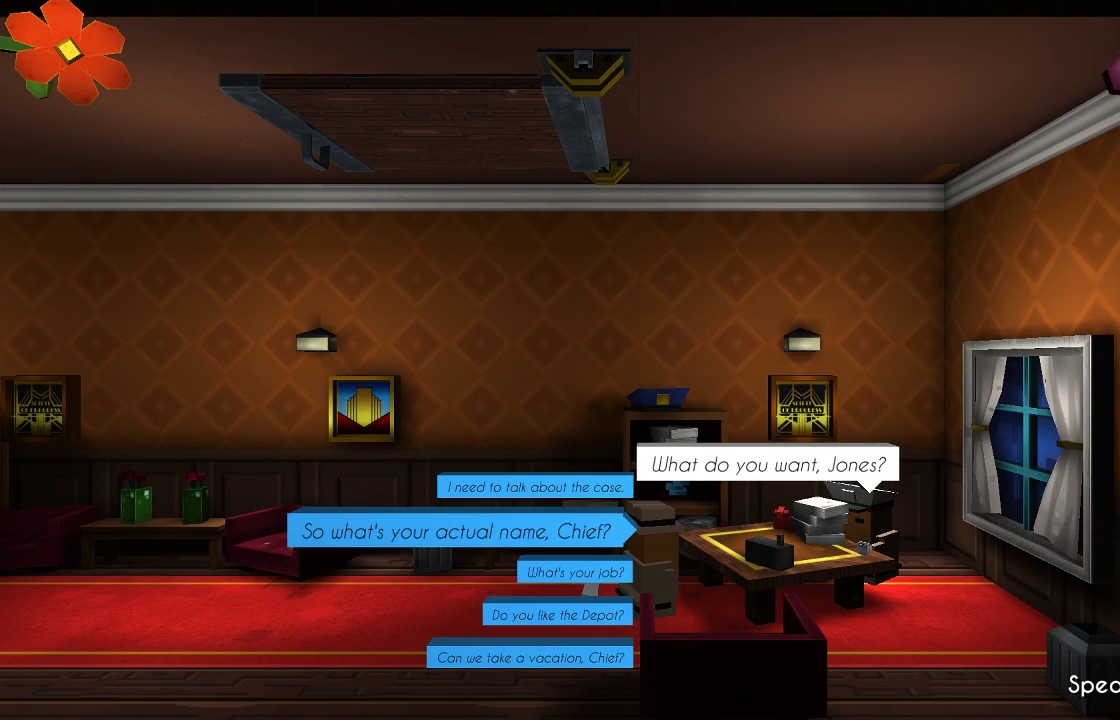
{"buttons": [], "left_stick": "down", "right_stick": "center", "events": [[67, "left_stick", "down"], [200, "left_stick", "center"], [300, "left_stick", "down"]]}
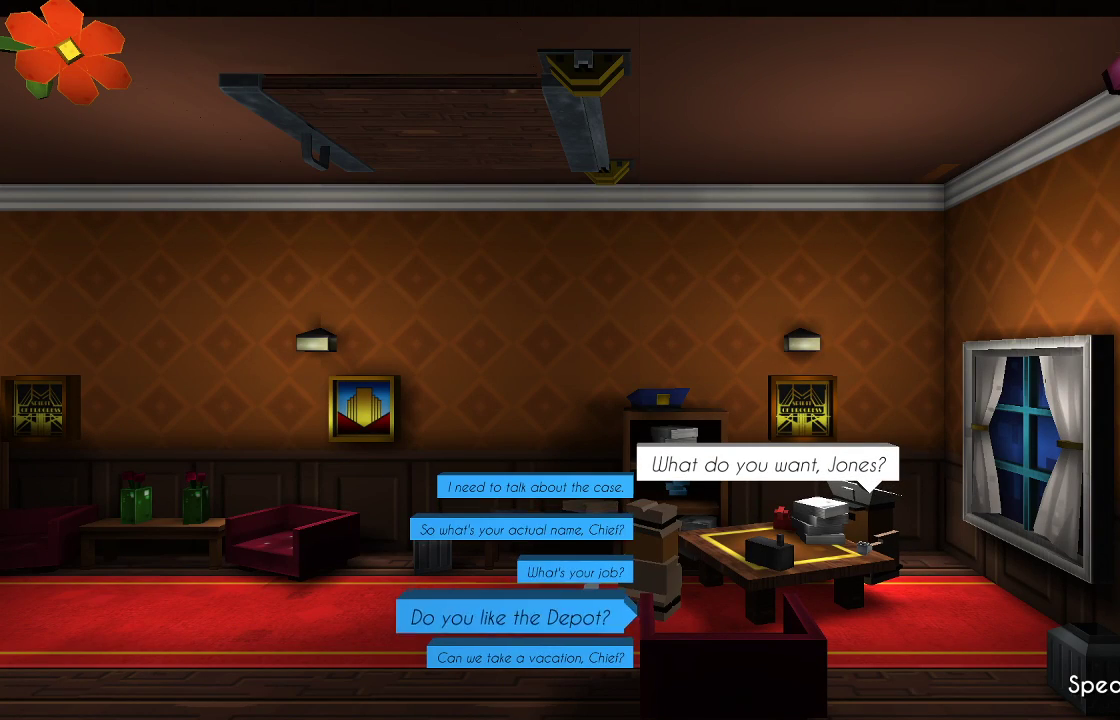
{"buttons": ["CROSS"], "left_stick": "center", "right_stick": "center", "events": [[133, "left_stick", "center"], [400, "CROSS", "down"]]}
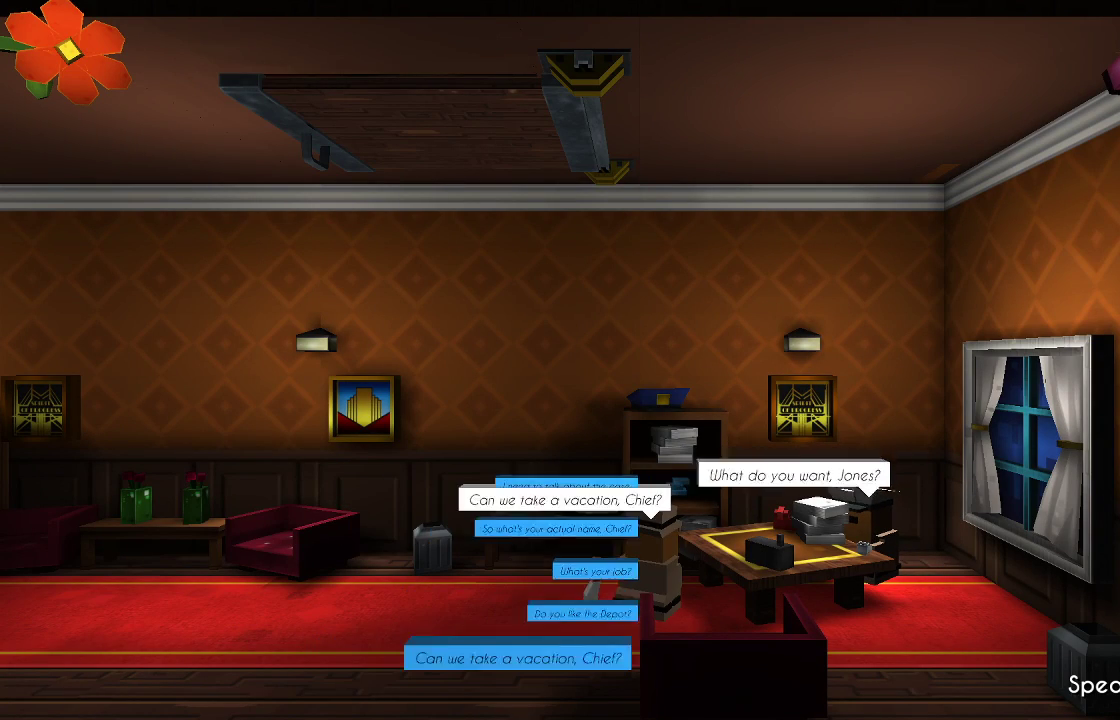
{"buttons": [], "left_stick": "center", "right_stick": "center", "events": [[33, "CROSS", "up"]]}